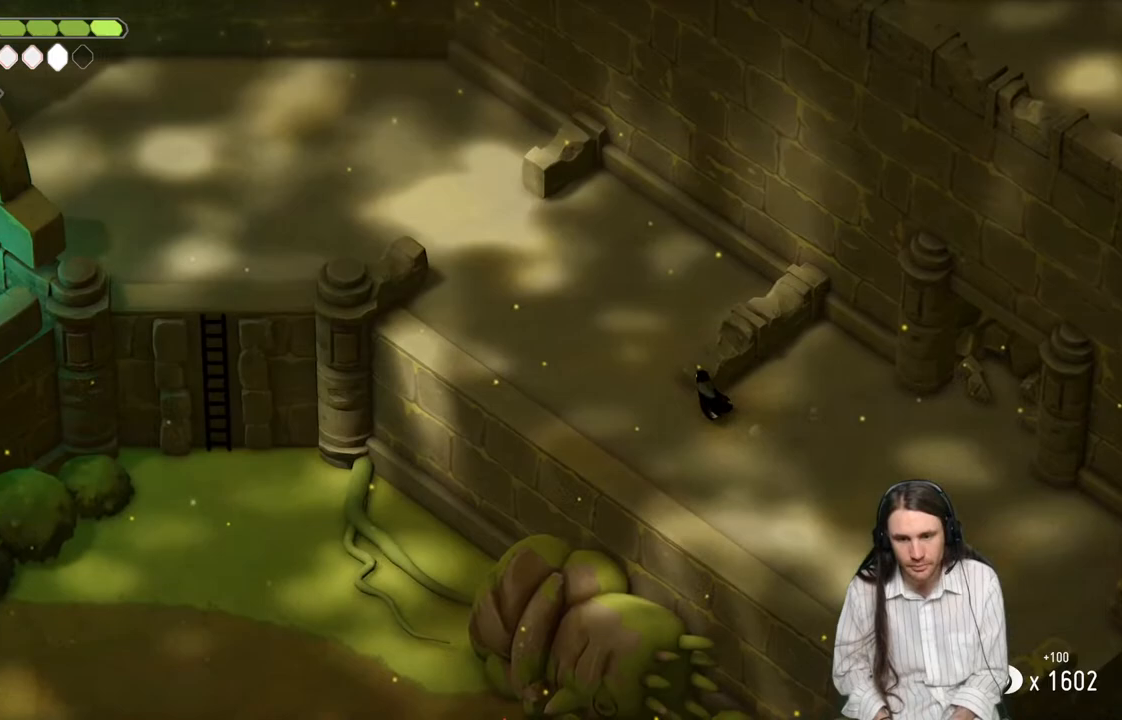
Gameplay with a controller (Xbox layout); each line is a JSON object with the inputs held at the frame after it. "events" lists button and stick changes between this image and that frame as [ms after this image, input, new state], when the widget could be followed in between.
{"buttons": [], "left_stick": "up-left", "right_stick": "left", "events": [[350, "left_stick", "left"], [467, "left_stick", "up-left"]]}
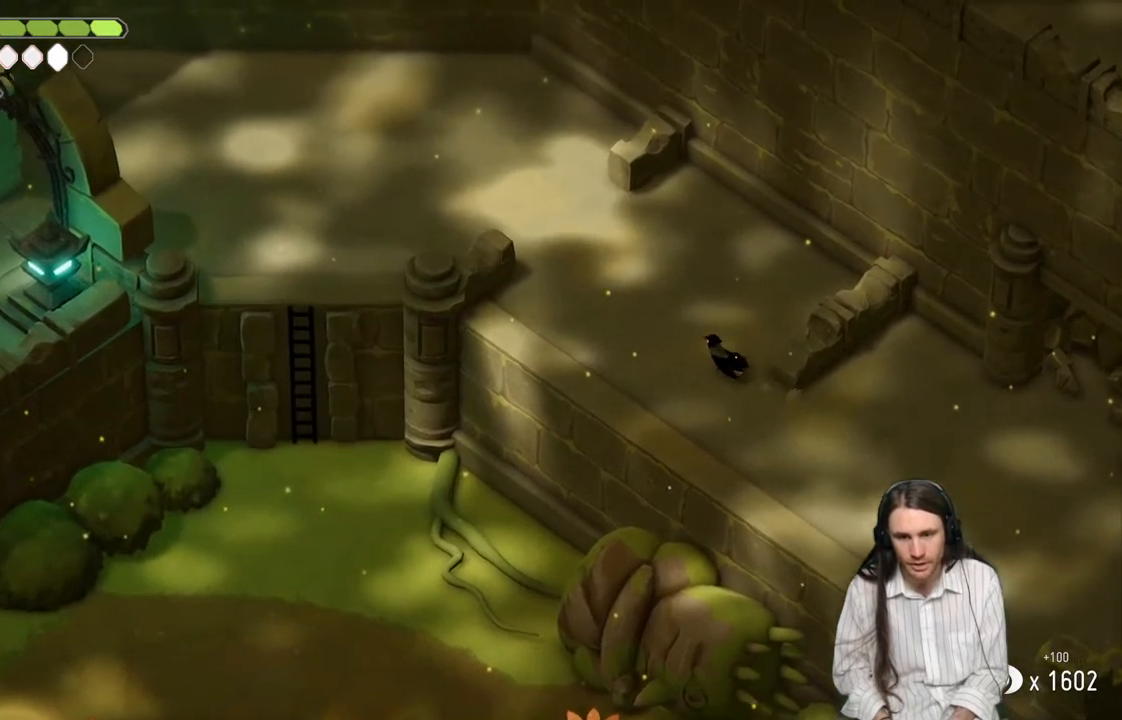
{"buttons": [], "left_stick": "up-left", "right_stick": "left", "events": [[217, "B", "down"], [383, "B", "up"]]}
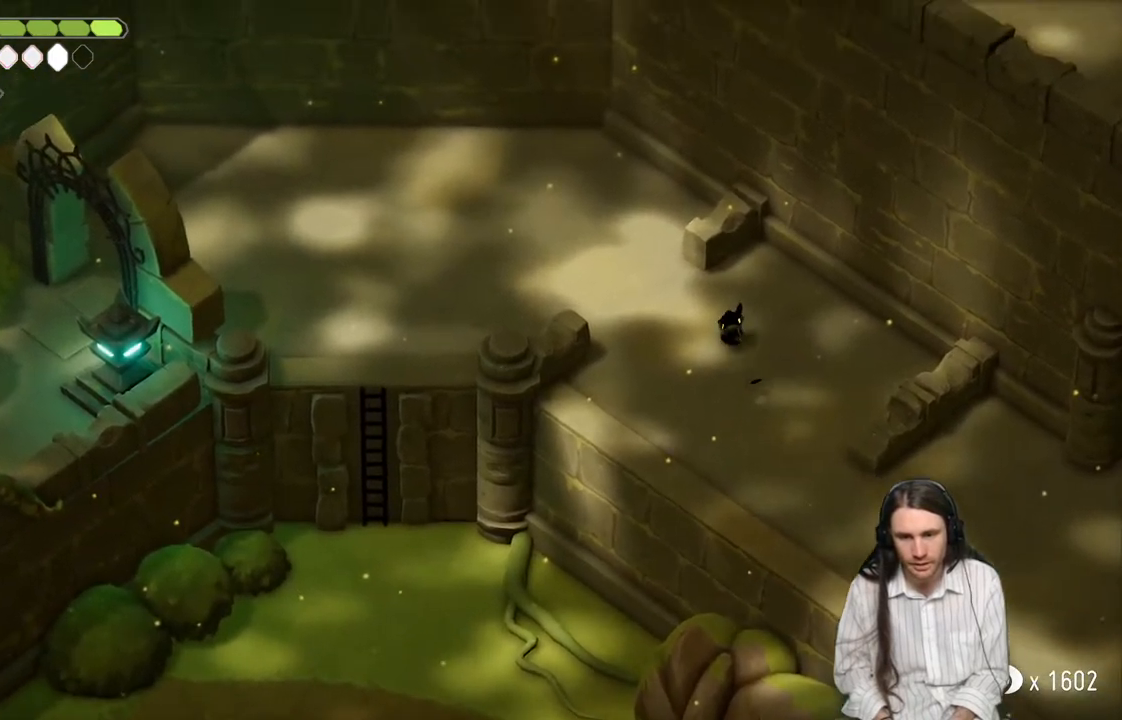
{"buttons": [], "left_stick": "left", "right_stick": "left", "events": [[167, "left_stick", "left"]]}
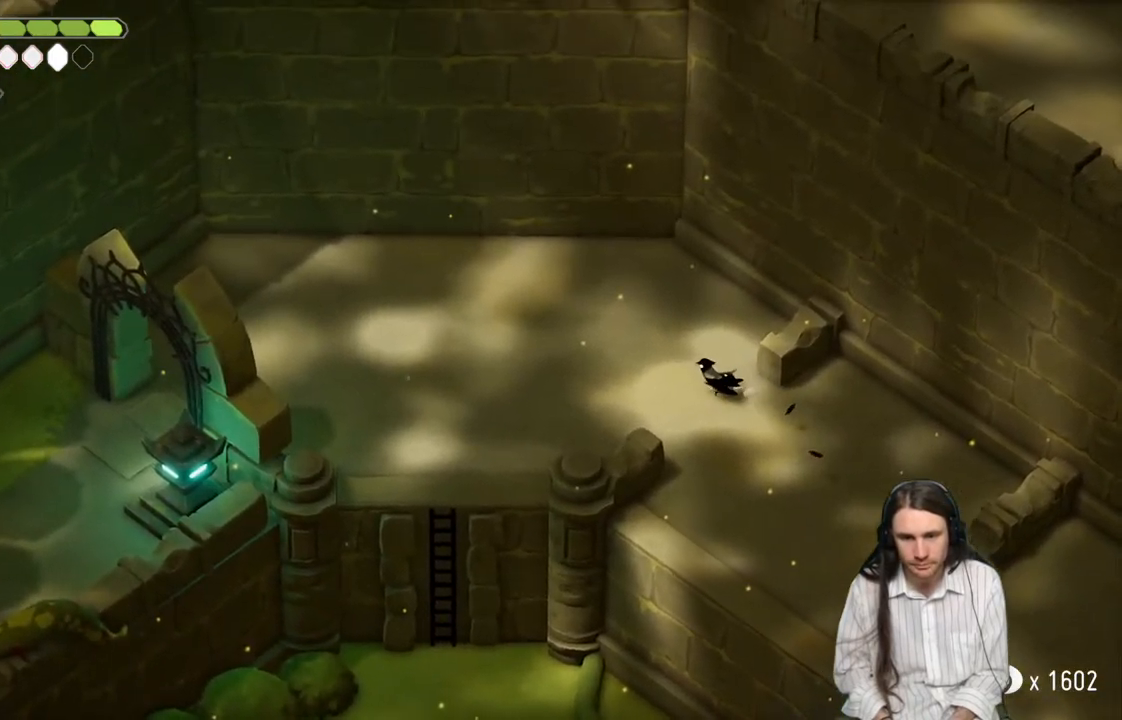
{"buttons": [], "left_stick": "left", "right_stick": "left", "events": [[33, "B", "down"], [183, "B", "up"]]}
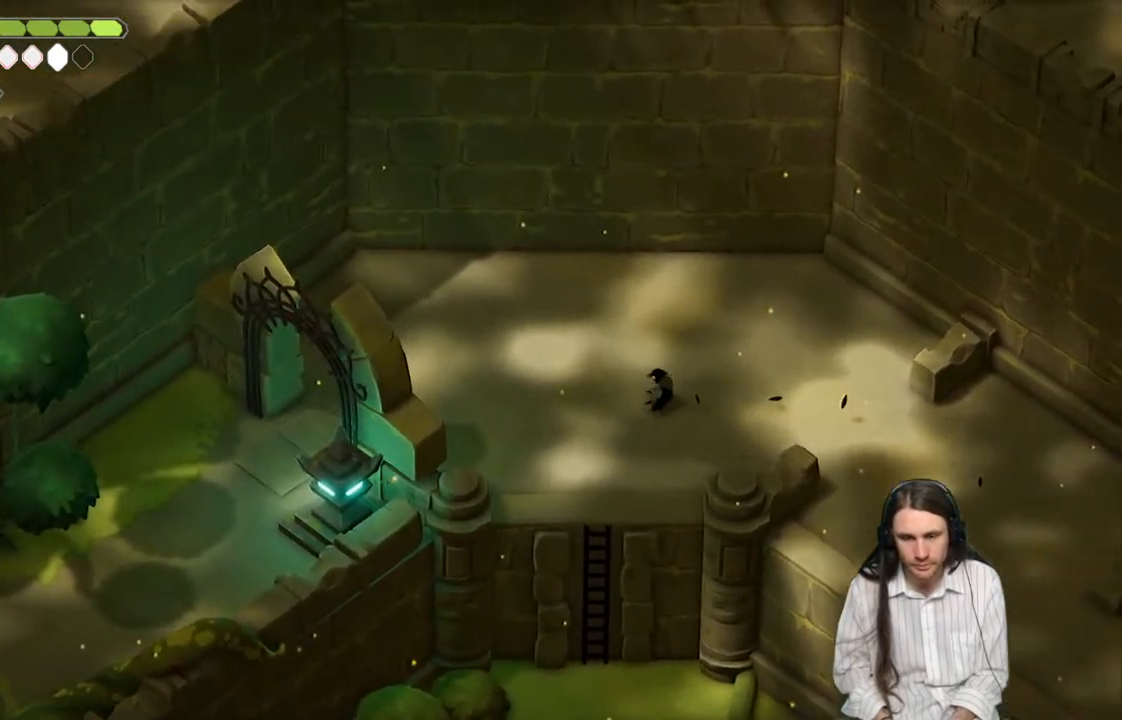
{"buttons": [], "left_stick": "left", "right_stick": "center", "events": [[167, "right_stick", "center"]]}
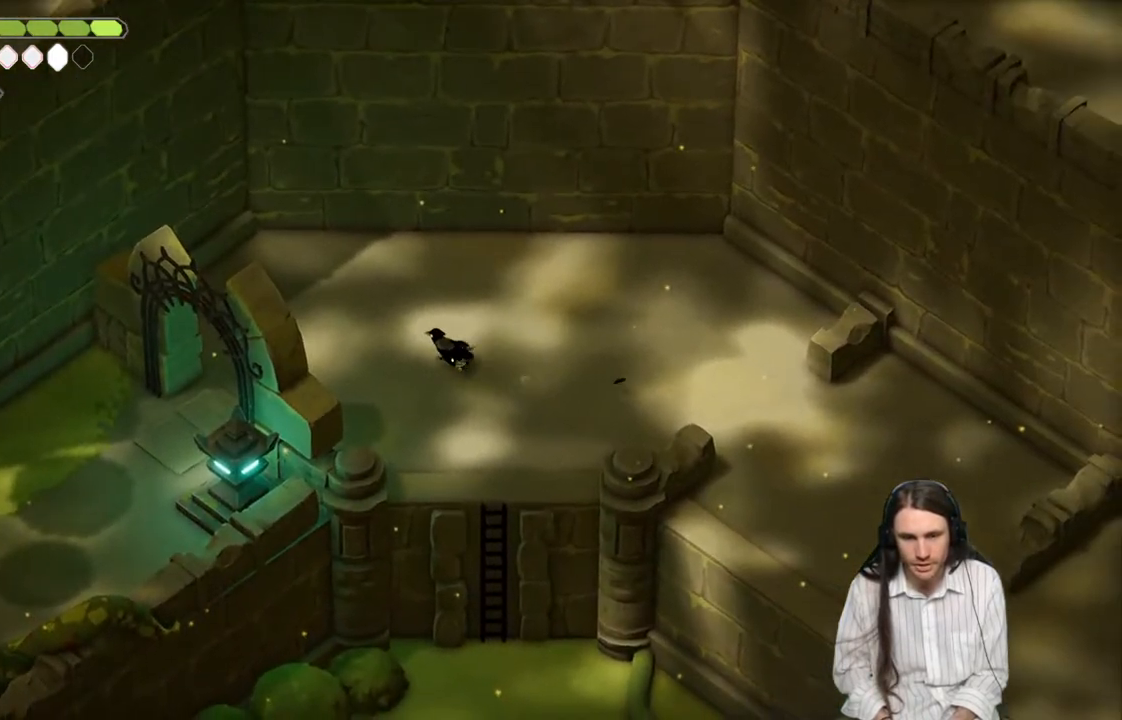
{"buttons": [], "left_stick": "down-left", "right_stick": "center", "events": [[267, "left_stick", "down-left"]]}
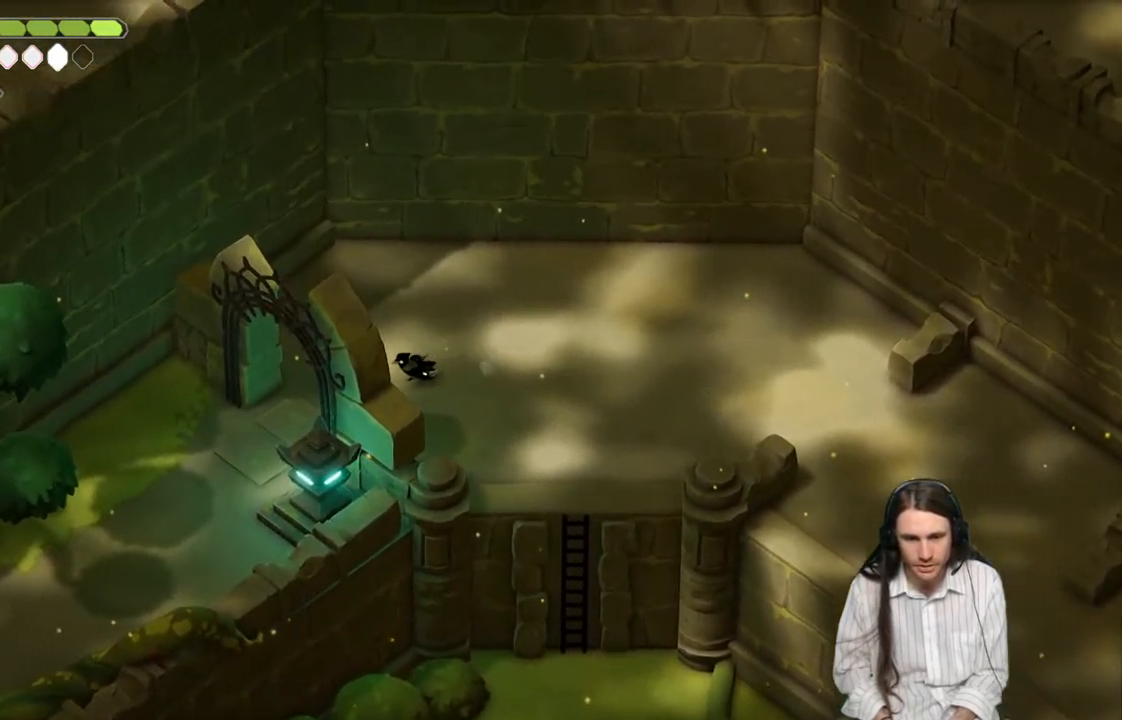
{"buttons": [], "left_stick": "down-left", "right_stick": "center", "events": []}
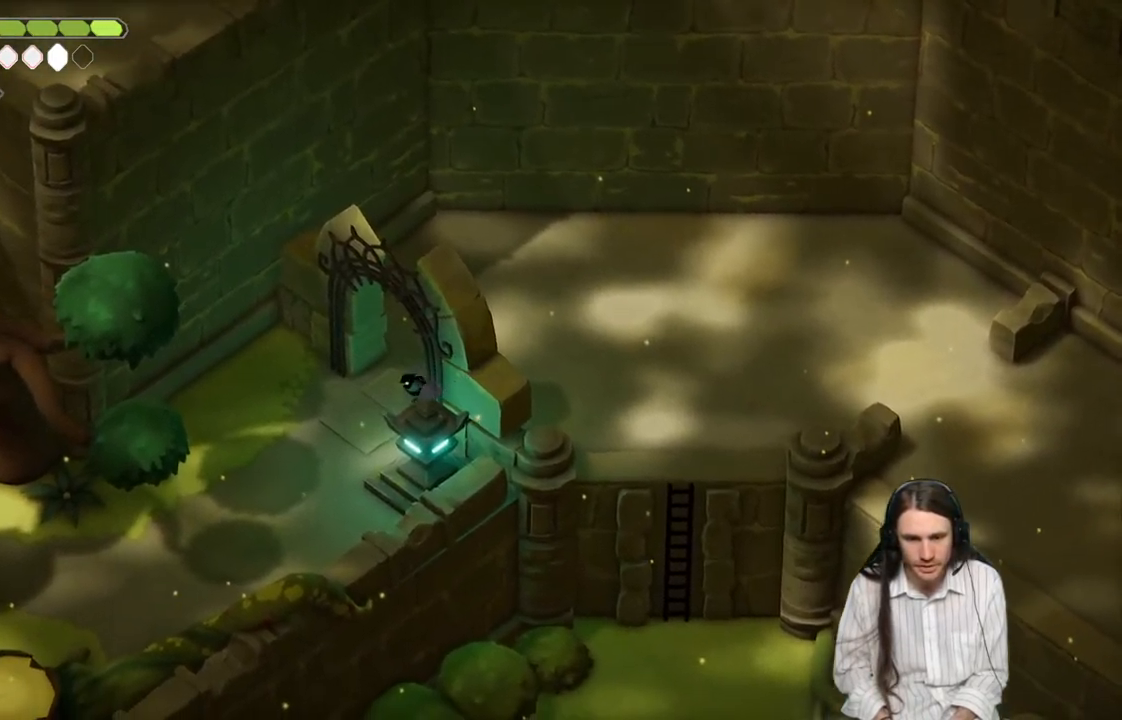
{"buttons": [], "left_stick": "down-left", "right_stick": "center", "events": [[17, "B", "down"], [183, "B", "up"]]}
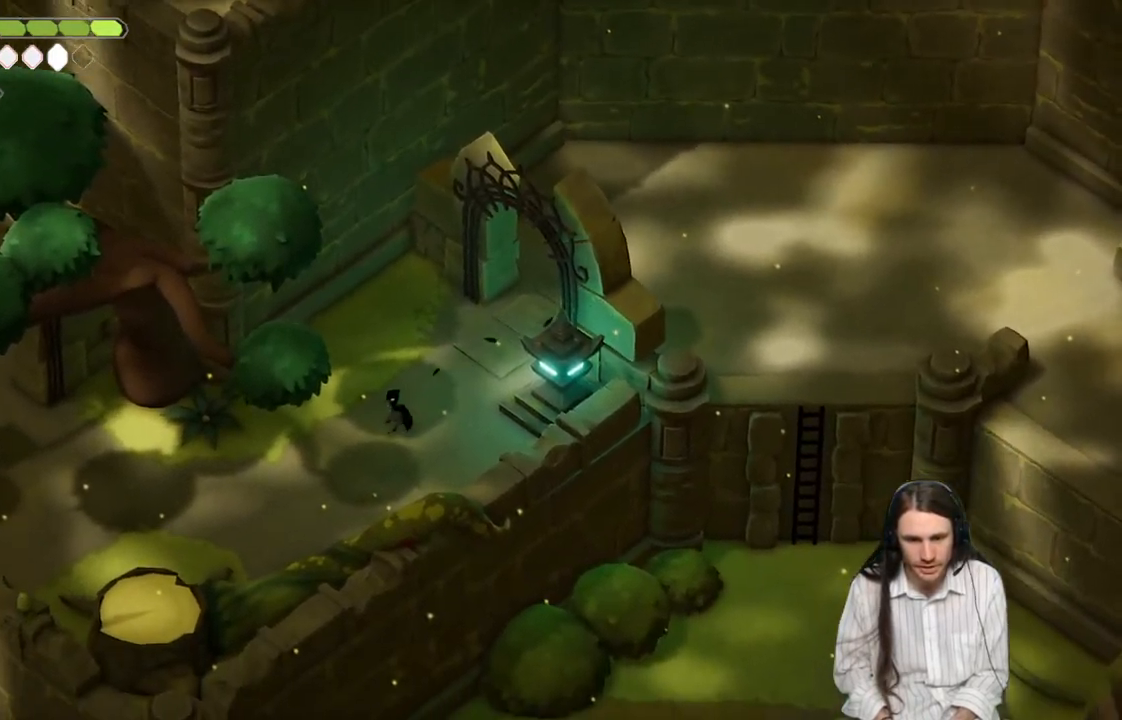
{"buttons": [], "left_stick": "down-left", "right_stick": "center", "events": []}
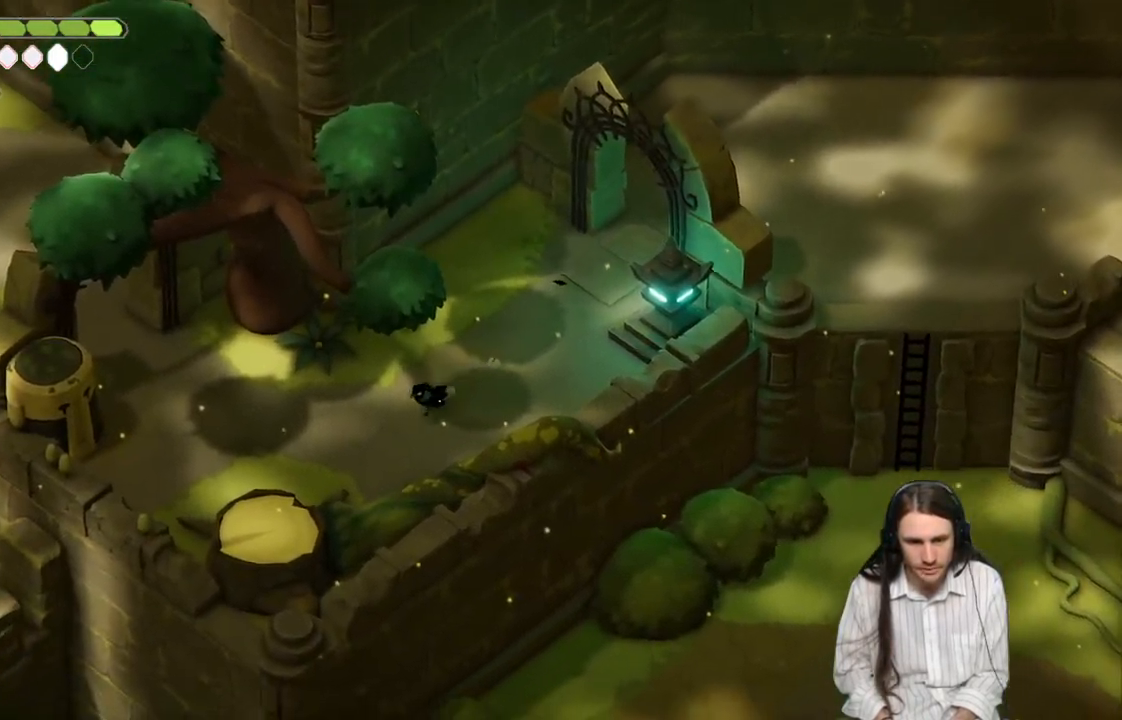
{"buttons": [], "left_stick": "up-left", "right_stick": "up-left", "events": [[217, "left_stick", "left"], [367, "left_stick", "up-left"], [383, "right_stick", "up-left"]]}
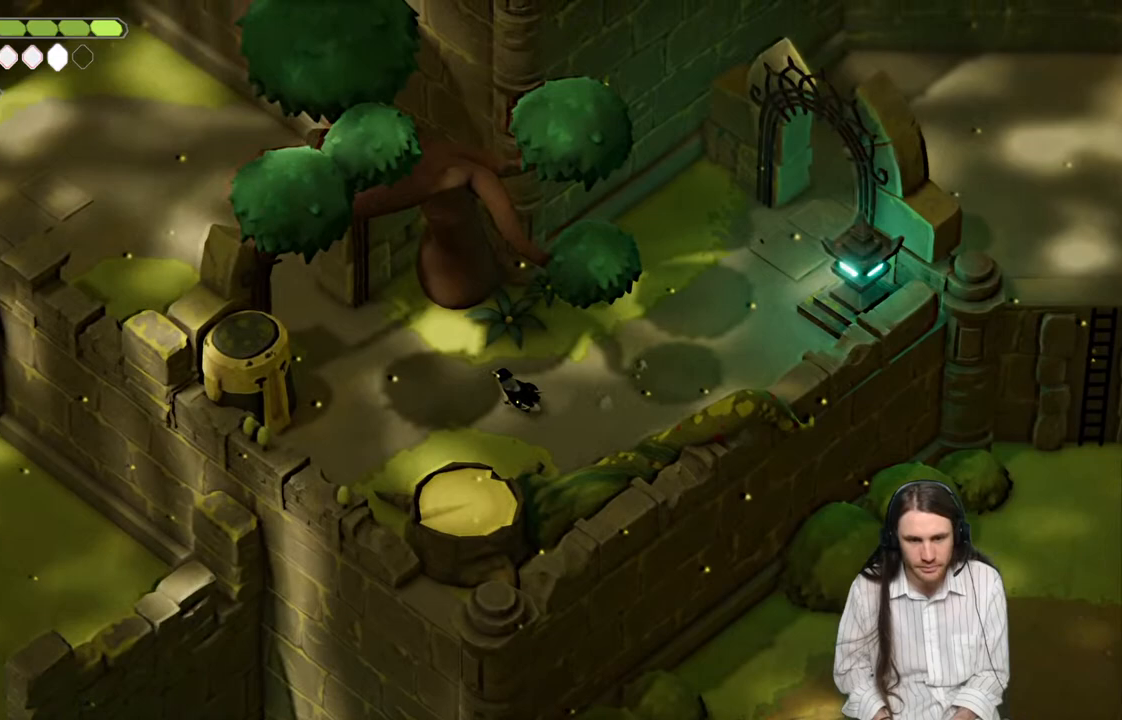
{"buttons": [], "left_stick": "up-left", "right_stick": "up-left", "events": []}
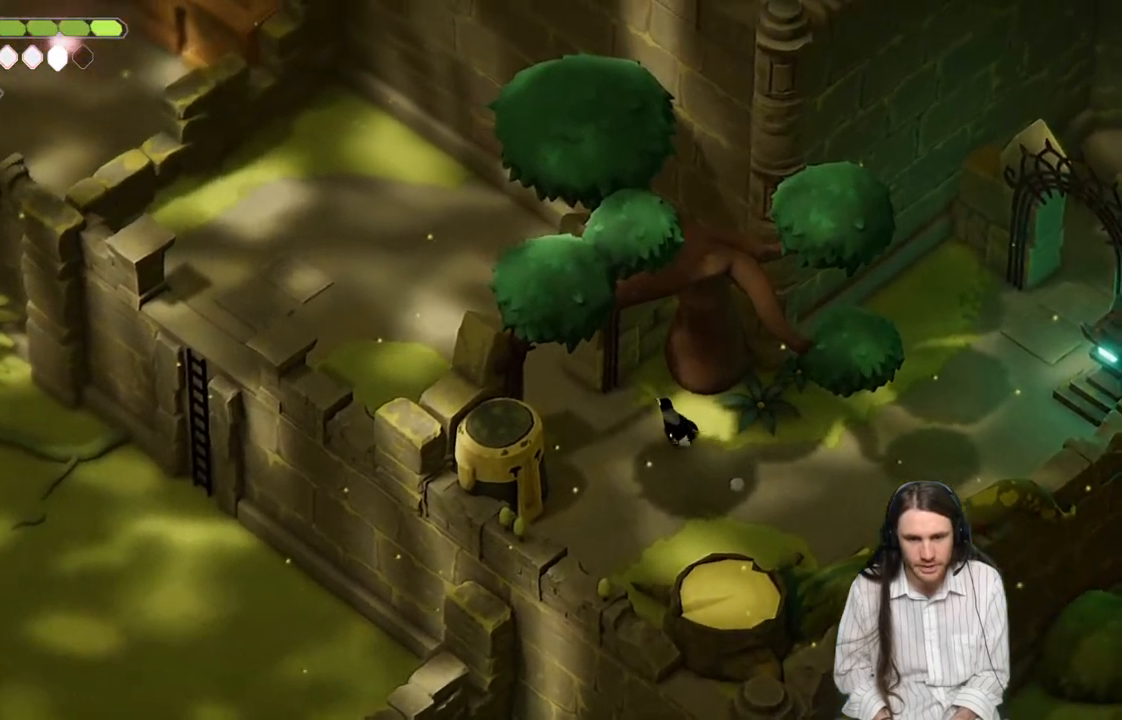
{"buttons": [], "left_stick": "up-left", "right_stick": "up-left", "events": [[100, "B", "down"], [267, "B", "up"]]}
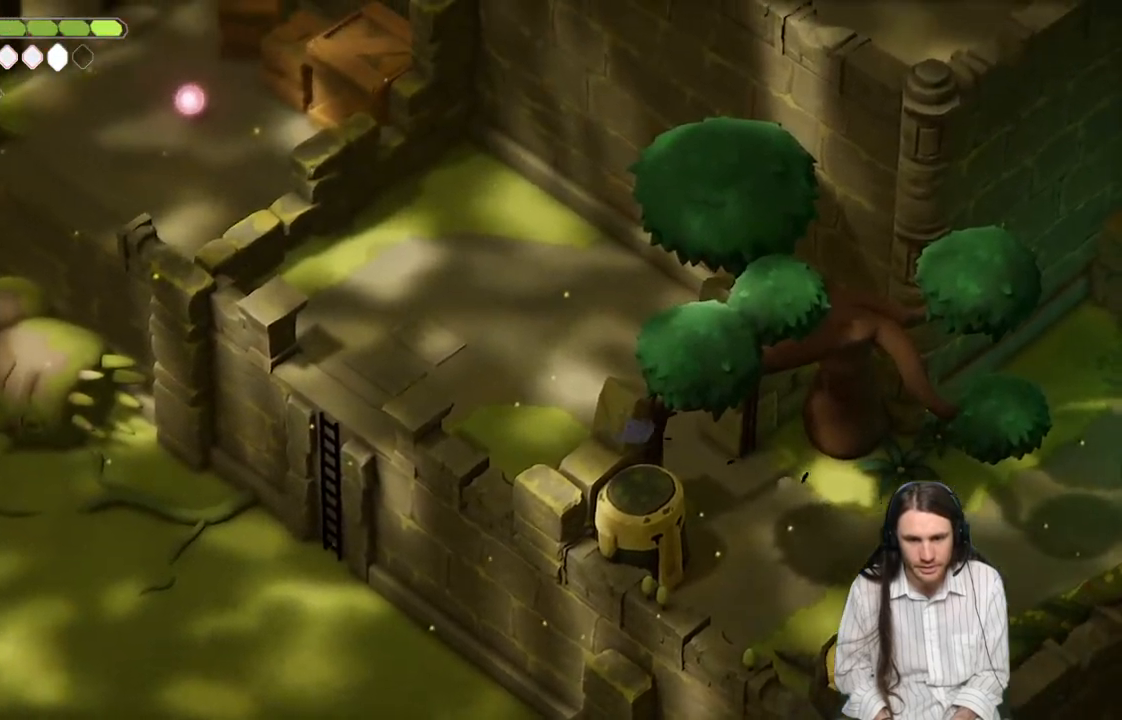
{"buttons": [], "left_stick": "up-left", "right_stick": "up-left", "events": []}
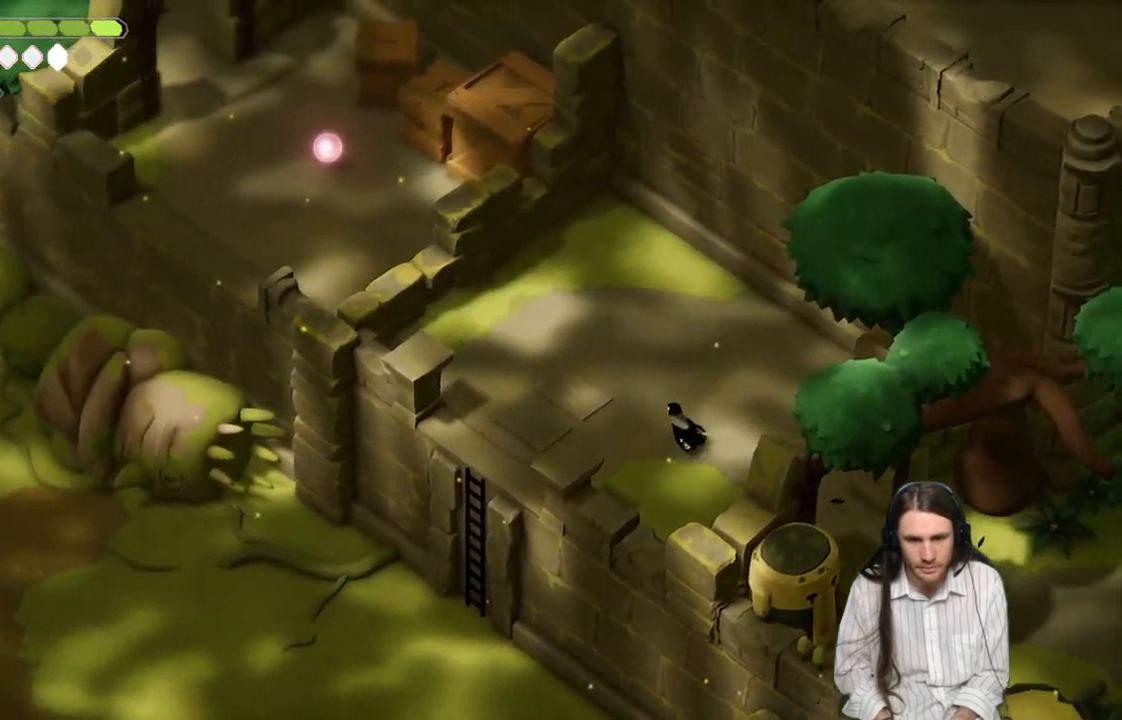
{"buttons": [], "left_stick": "up-left", "right_stick": "up-left", "events": []}
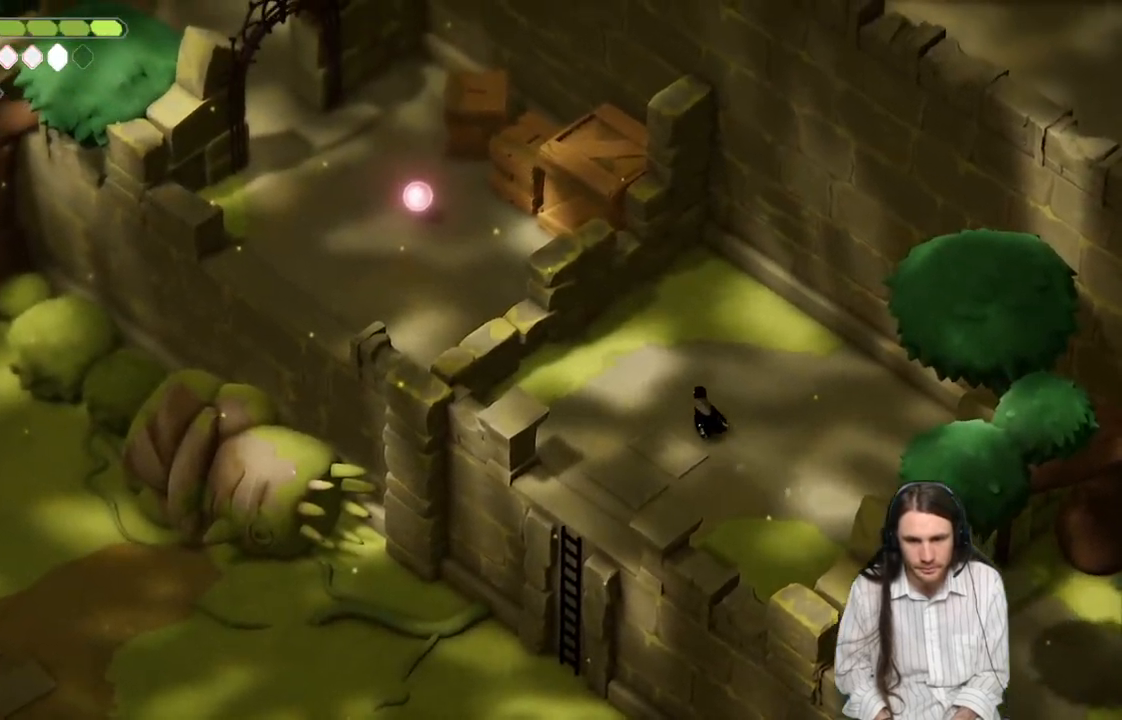
{"buttons": [], "left_stick": "down-left", "right_stick": "down-left", "events": [[17, "right_stick", "center"], [50, "left_stick", "center"], [450, "left_stick", "down-left"], [450, "right_stick", "down-left"]]}
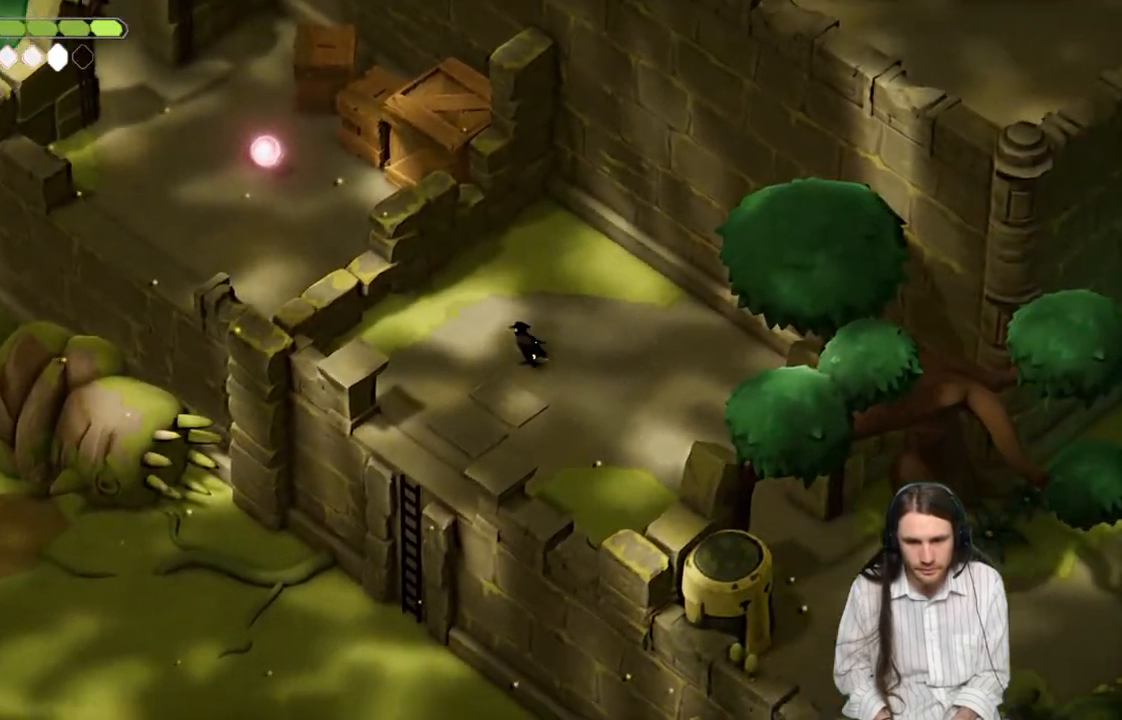
{"buttons": [], "left_stick": "center", "right_stick": "down-left", "events": [[317, "left_stick", "center"]]}
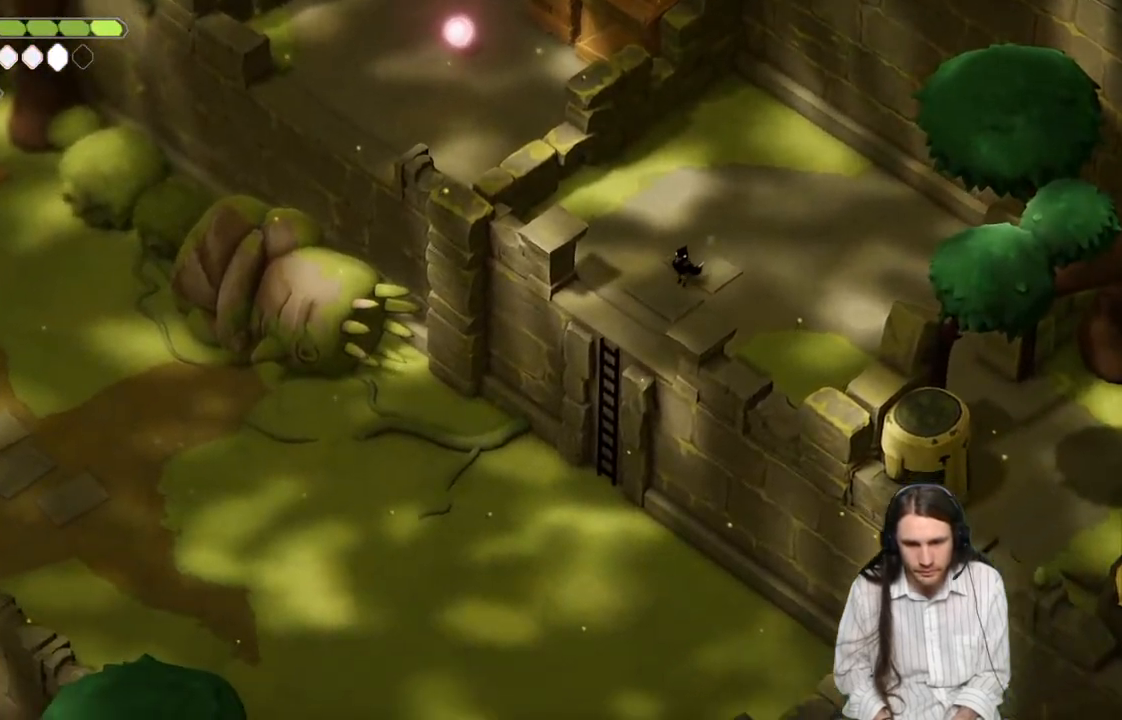
{"buttons": [], "left_stick": "down-left", "right_stick": "down-left", "events": [[150, "left_stick", "down-left"]]}
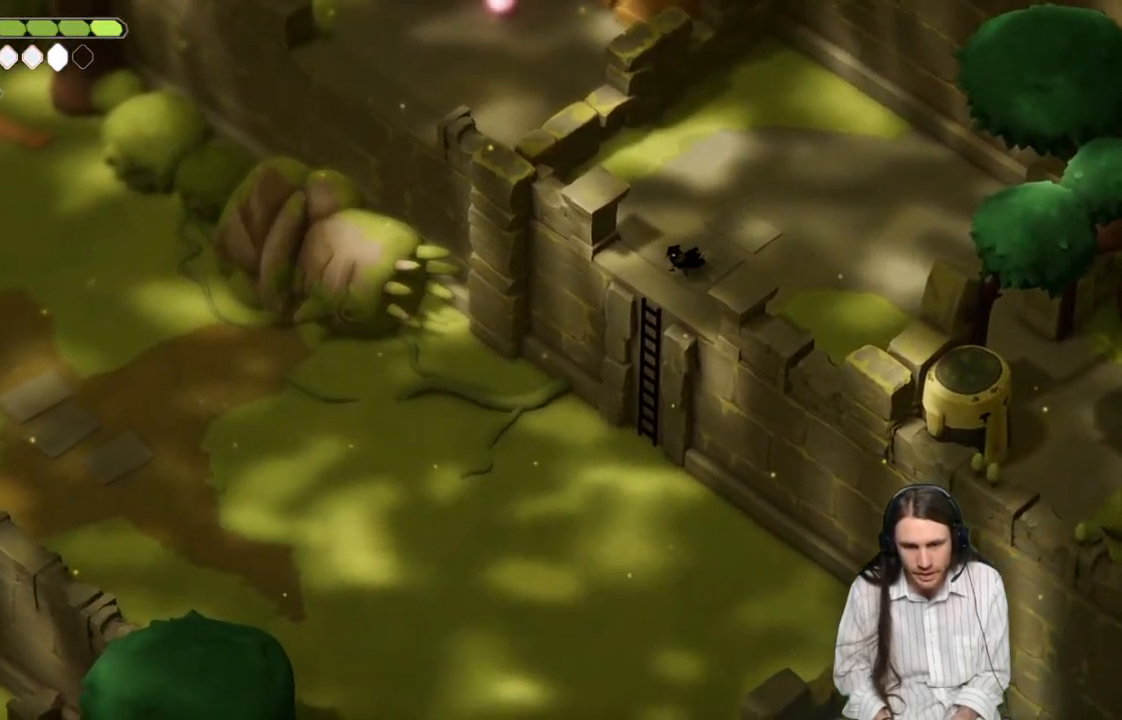
{"buttons": [], "left_stick": "down-left", "right_stick": "down-left", "events": []}
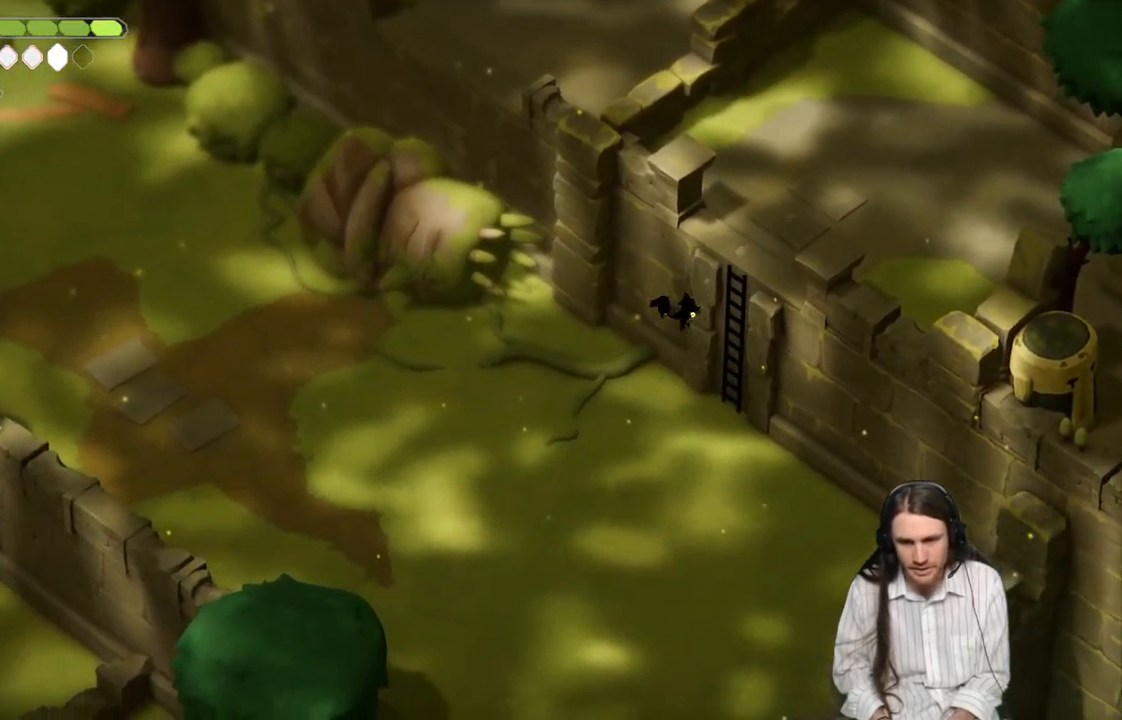
{"buttons": ["B"], "left_stick": "left", "right_stick": "left", "events": [[83, "left_stick", "left"], [433, "B", "down"], [433, "right_stick", "left"]]}
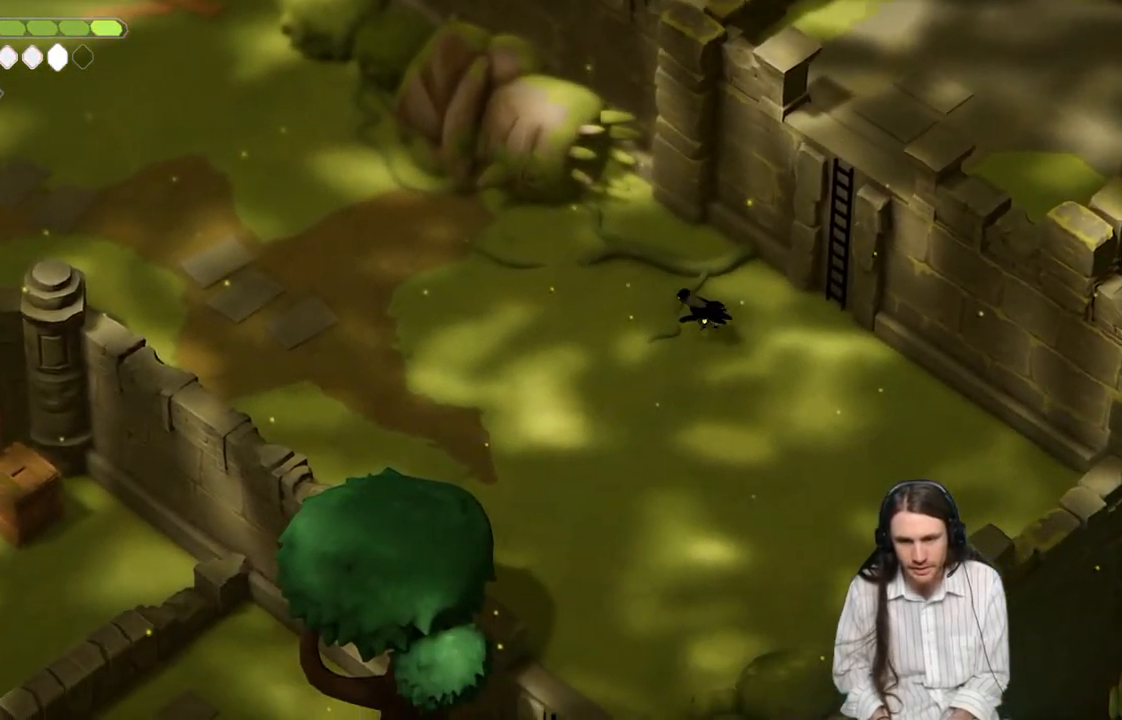
{"buttons": [], "left_stick": "left", "right_stick": "left", "events": [[83, "B", "up"]]}
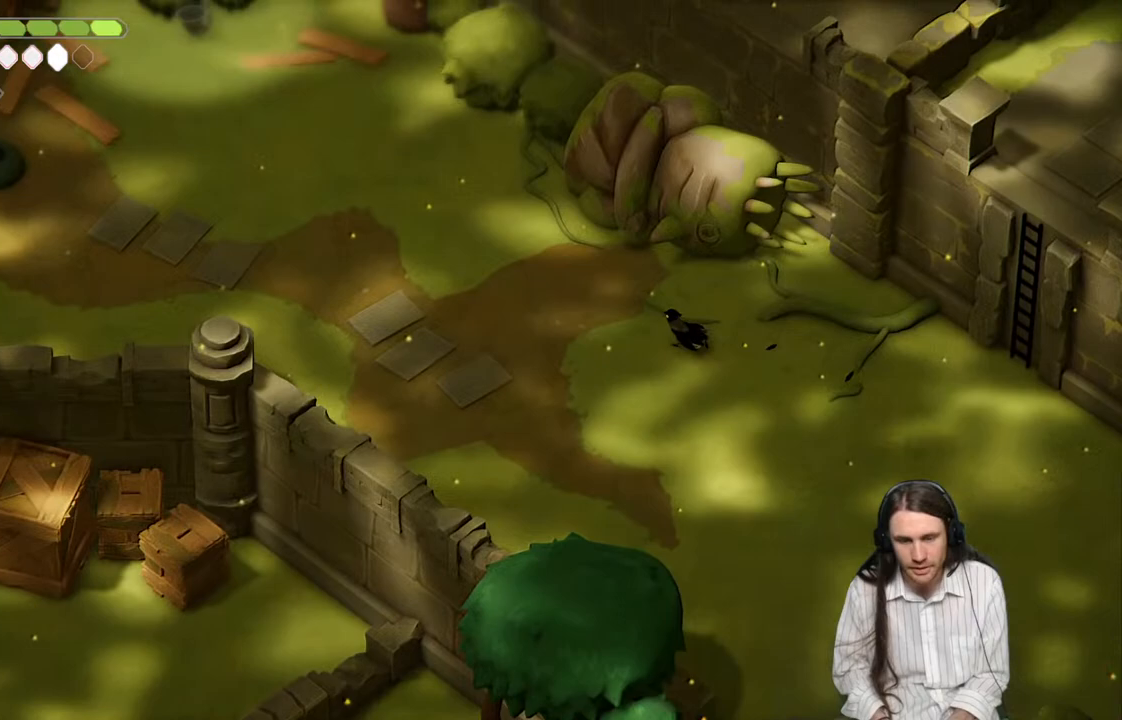
{"buttons": ["B"], "left_stick": "left", "right_stick": "up-left", "events": [[150, "right_stick", "up-left"], [317, "B", "down"]]}
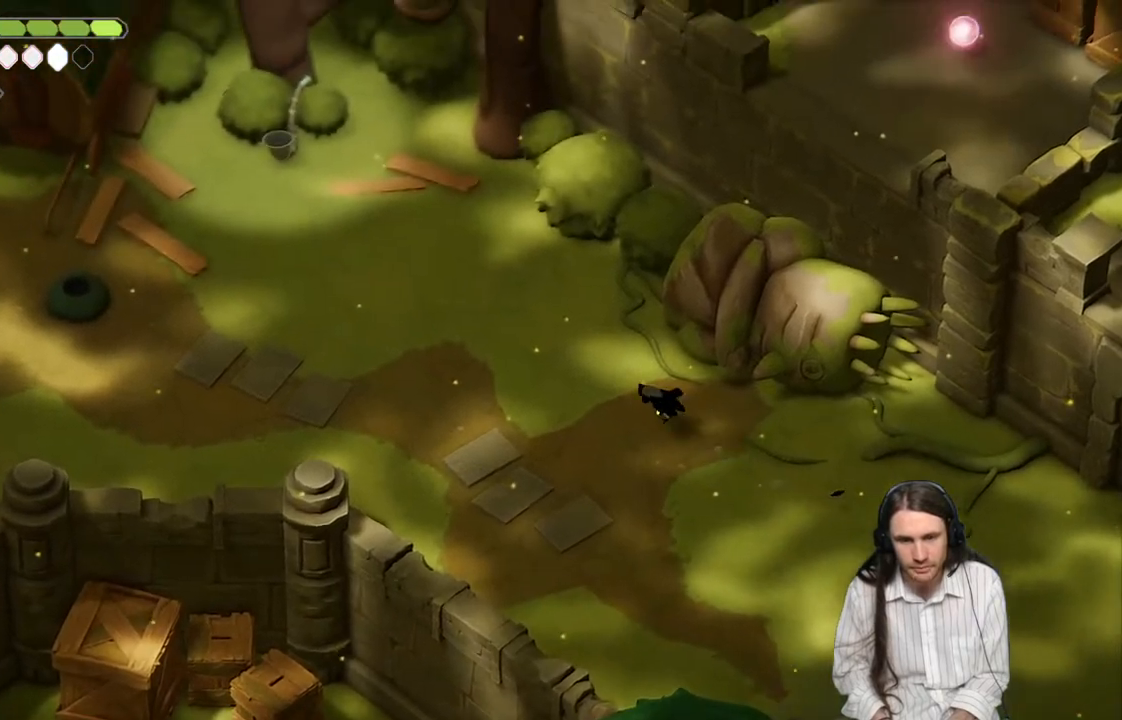
{"buttons": [], "left_stick": "left", "right_stick": "up-left", "events": [[33, "B", "up"]]}
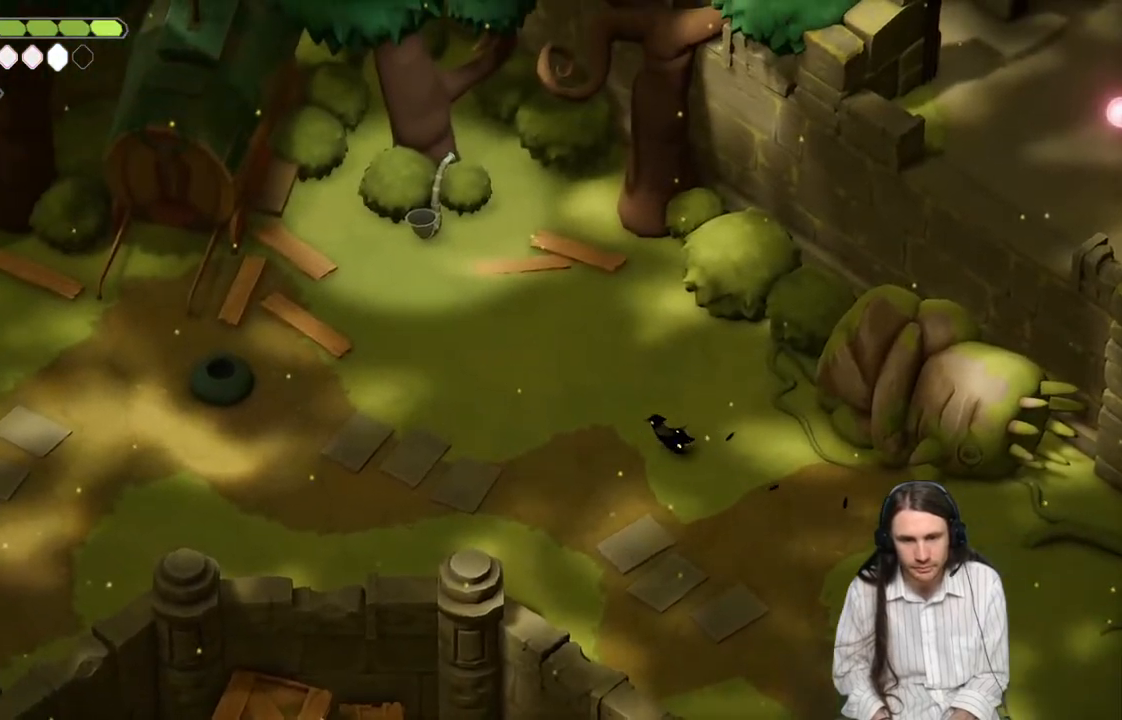
{"buttons": ["B"], "left_stick": "left", "right_stick": "center", "events": [[167, "right_stick", "center"], [400, "B", "down"]]}
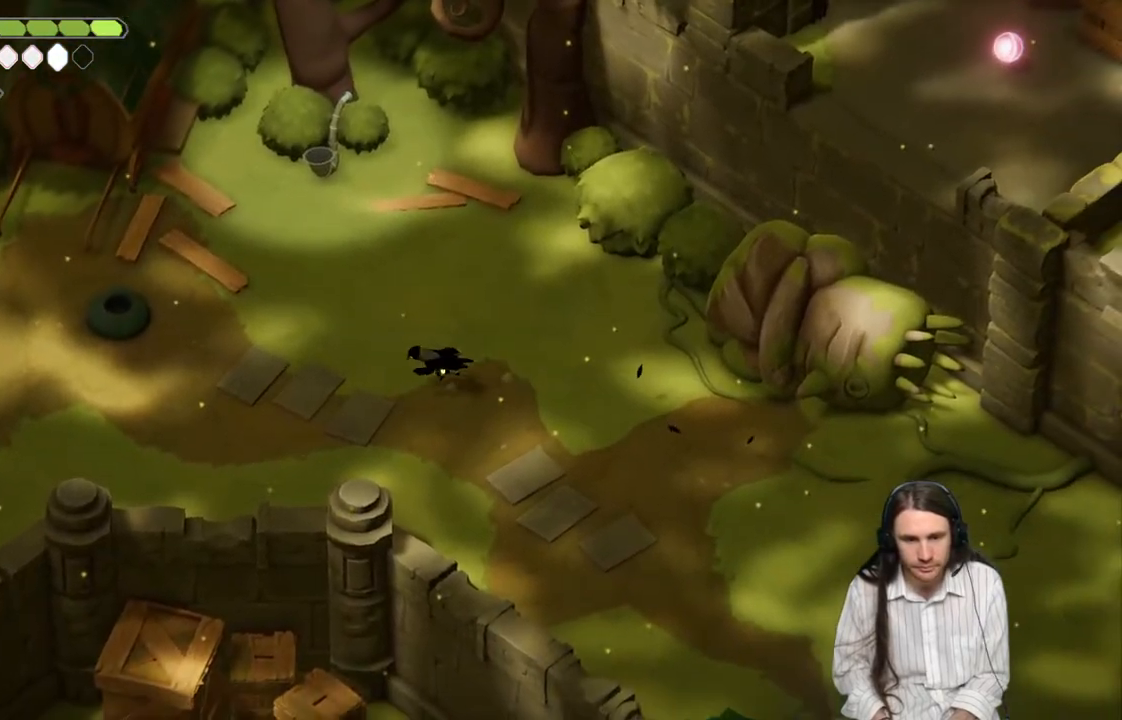
{"buttons": [], "left_stick": "left", "right_stick": "center", "events": [[100, "B", "up"]]}
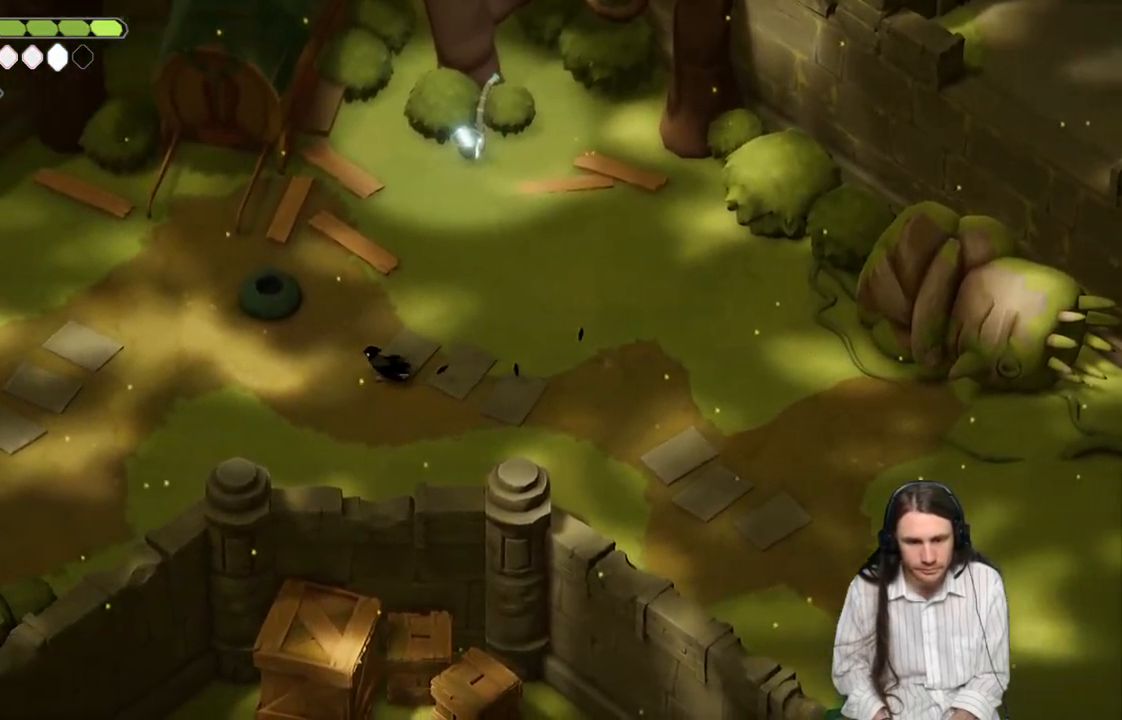
{"buttons": [], "left_stick": "up", "right_stick": "center", "events": [[500, "left_stick", "up"]]}
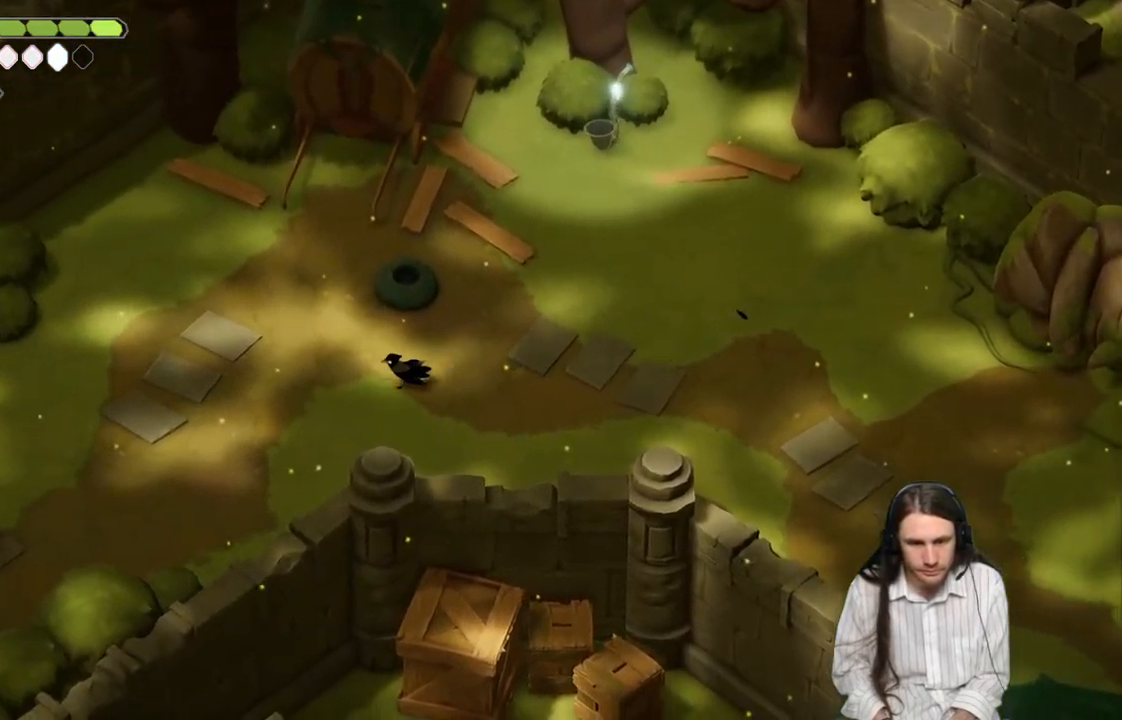
{"buttons": [], "left_stick": "up-right", "right_stick": "center", "events": [[50, "left_stick", "up-right"], [183, "B", "down"], [400, "B", "up"]]}
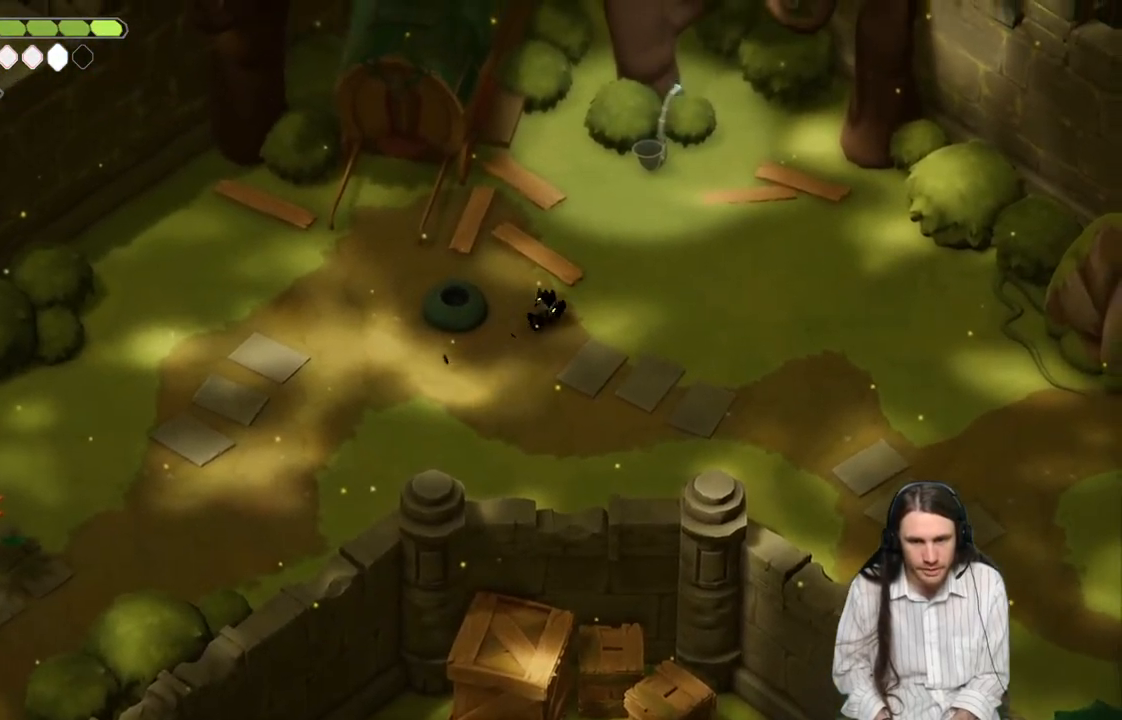
{"buttons": [], "left_stick": "up-right", "right_stick": "center", "events": [[400, "Y", "down"], [483, "Y", "up"]]}
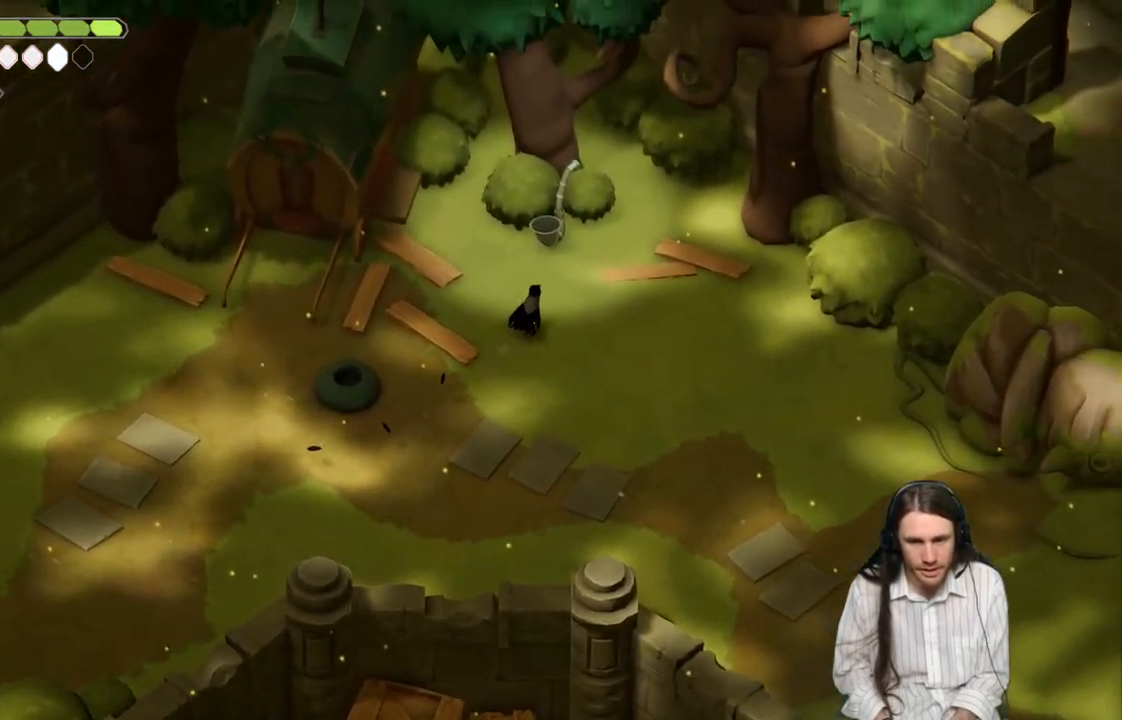
{"buttons": ["Y"], "left_stick": "down-left", "right_stick": "center", "events": [[17, "left_stick", "up"], [83, "Y", "down"], [183, "Y", "up"], [267, "Y", "down"], [333, "Y", "up"], [433, "Y", "down"], [467, "left_stick", "down-left"]]}
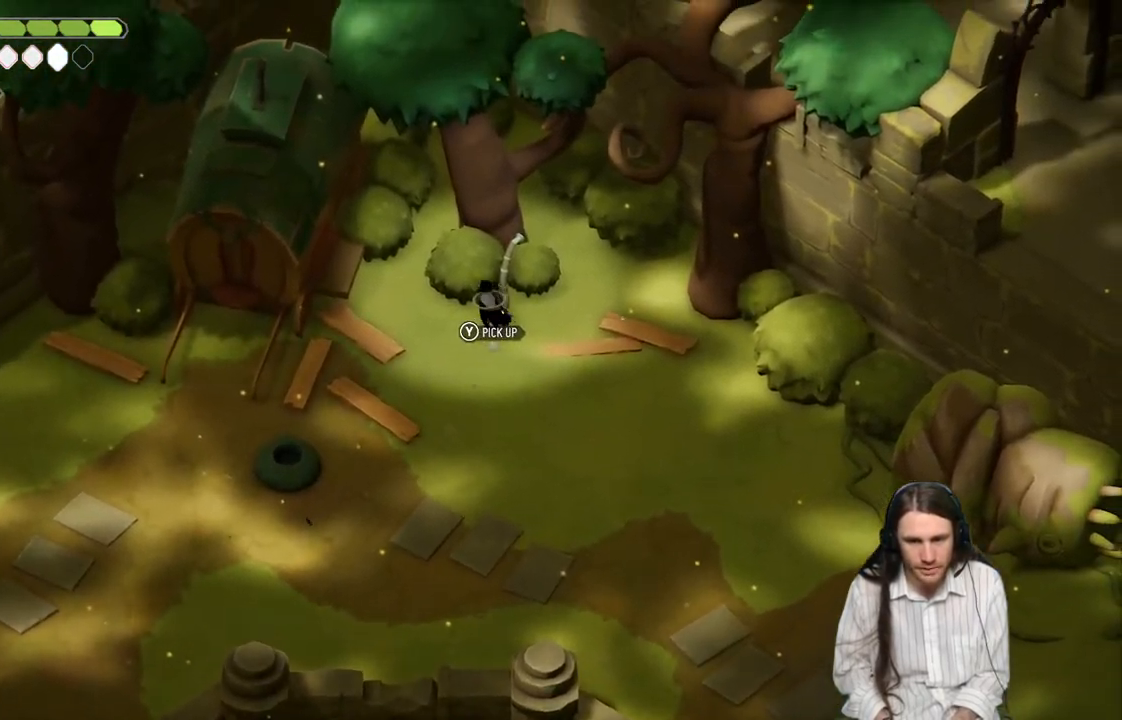
{"buttons": [], "left_stick": "down-left", "right_stick": "center", "events": [[17, "Y", "up"], [83, "Y", "down"], [200, "Y", "up"]]}